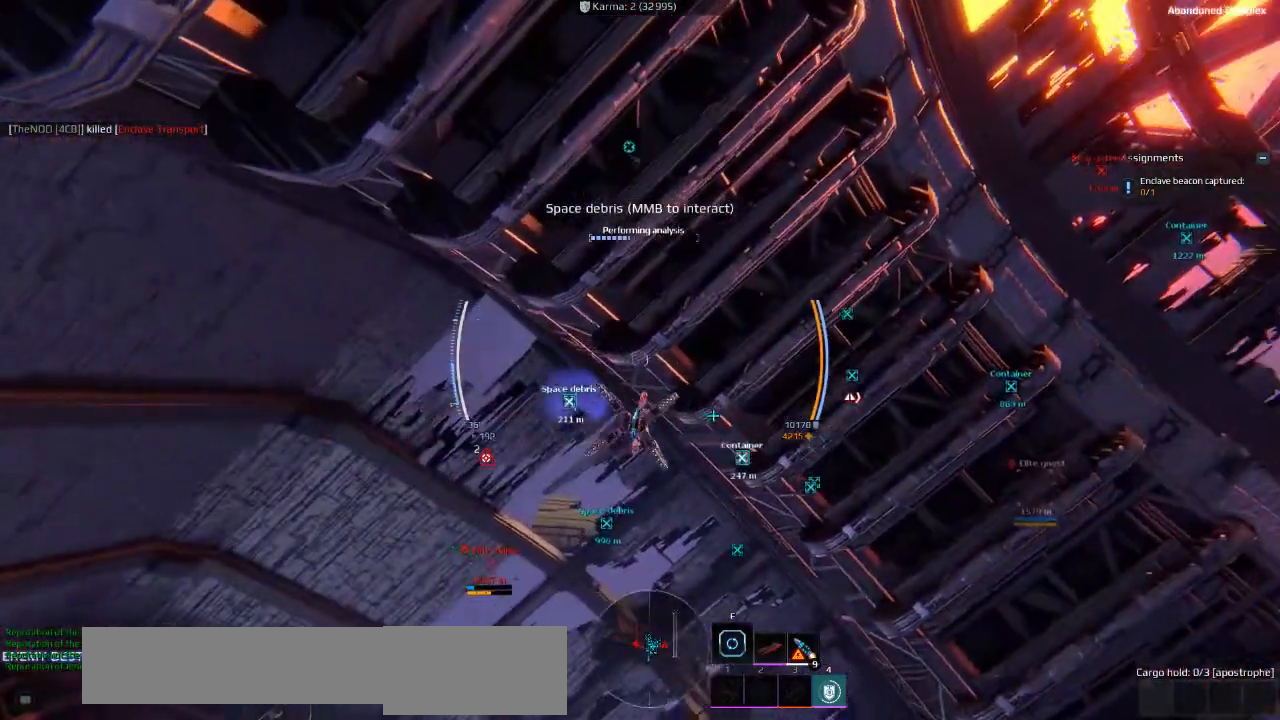
Gameplay with keyboard; each line is a JSON object with the keys held at the frame after it. "events" lists presses ("down") and releases ("up") of "a", "ctrl", "d", "e", "f", "q", "r", "s", "shift", "space", "tab" and "w" between this image and that frame as [ms after this image, input, new state], when the widget could be followed in between. No other keys are recorded. Mouse input is not recorded.
{"keys": ["d"], "events": [[50, "ctrl", "up"], [333, "s", "up"], [466, "d", "down"]]}
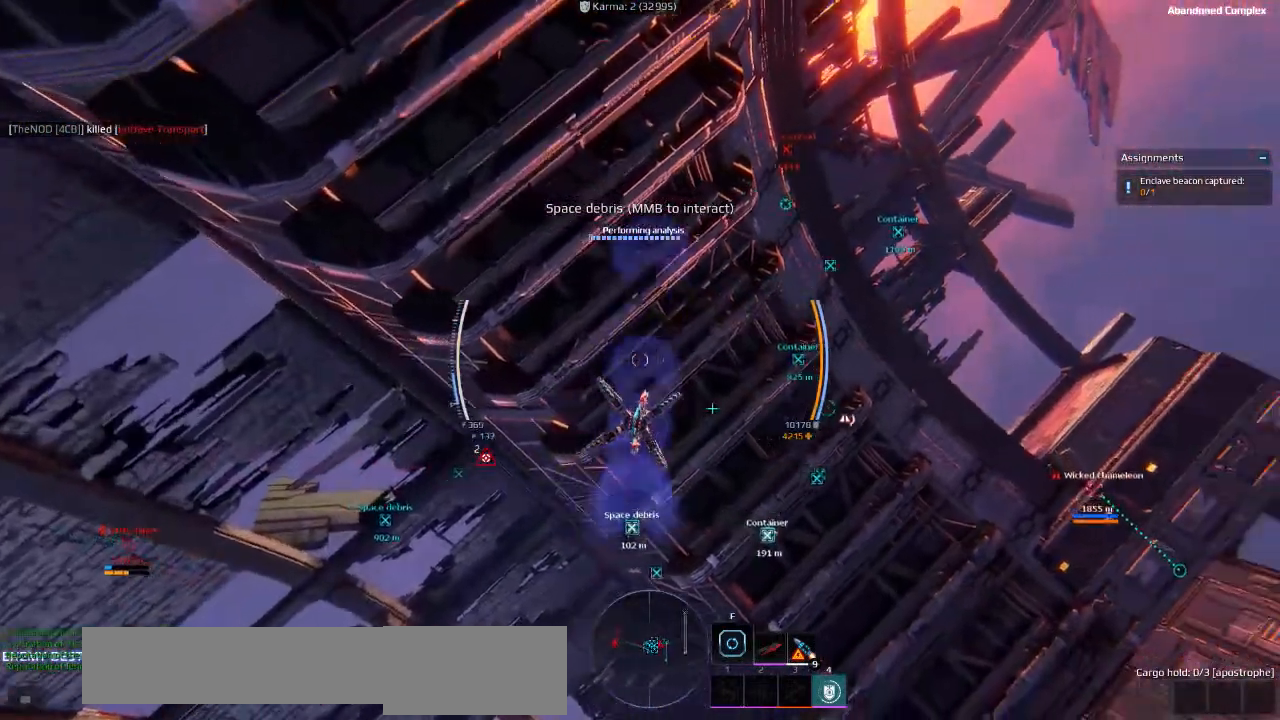
{"keys": ["ctrl", "d", "w"], "events": [[200, "ctrl", "down"], [416, "w", "down"]]}
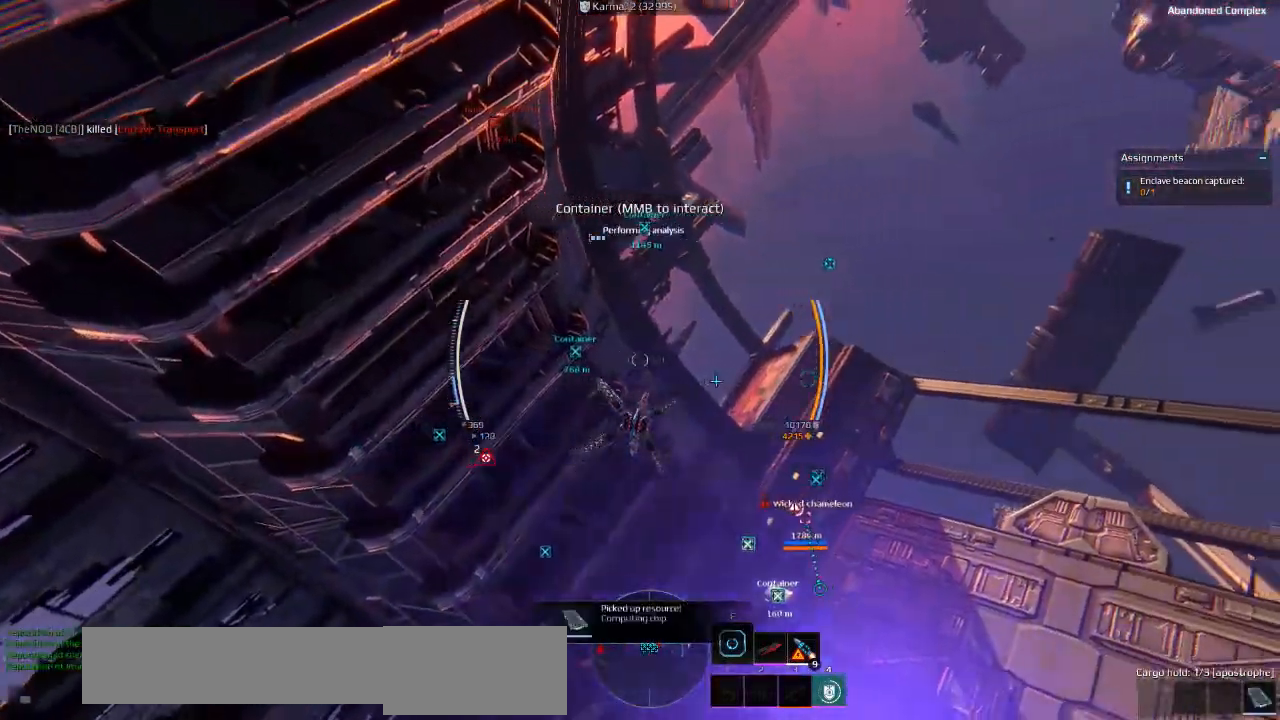
{"keys": [], "events": [[16, "w", "up"], [83, "d", "up"], [100, "ctrl", "up"]]}
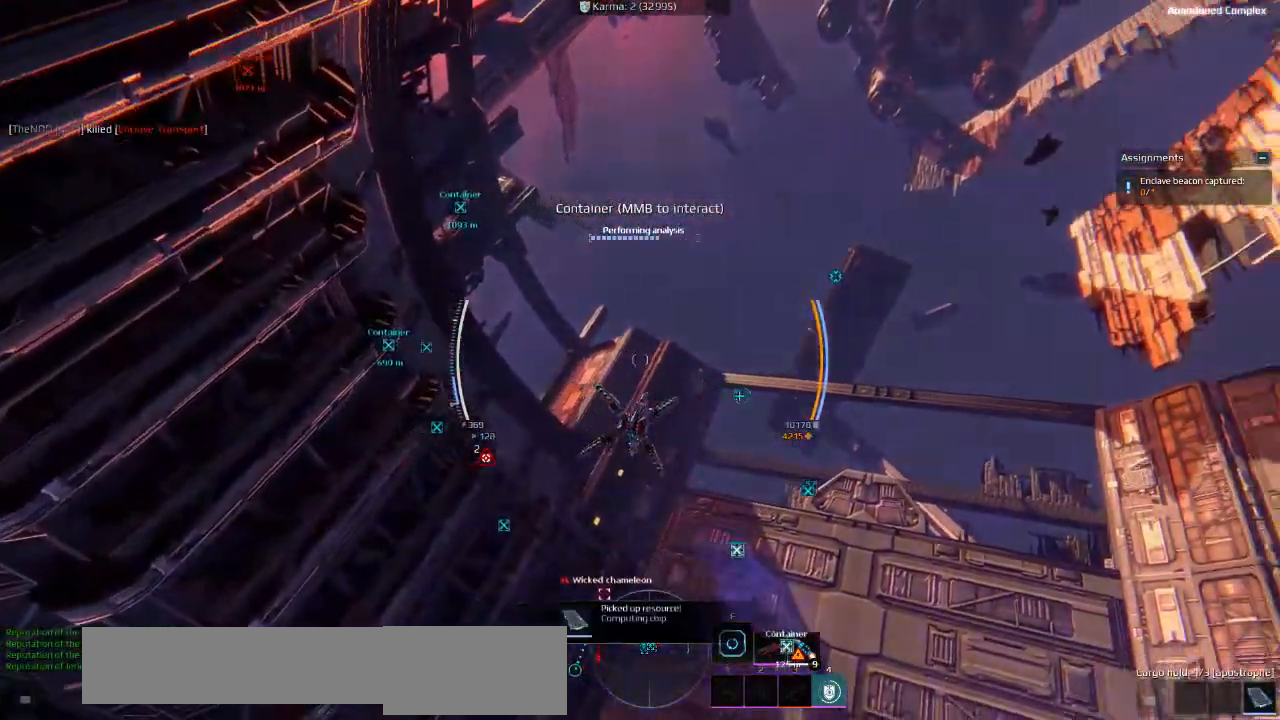
{"keys": ["ctrl", "d"], "events": [[400, "d", "down"], [416, "ctrl", "down"]]}
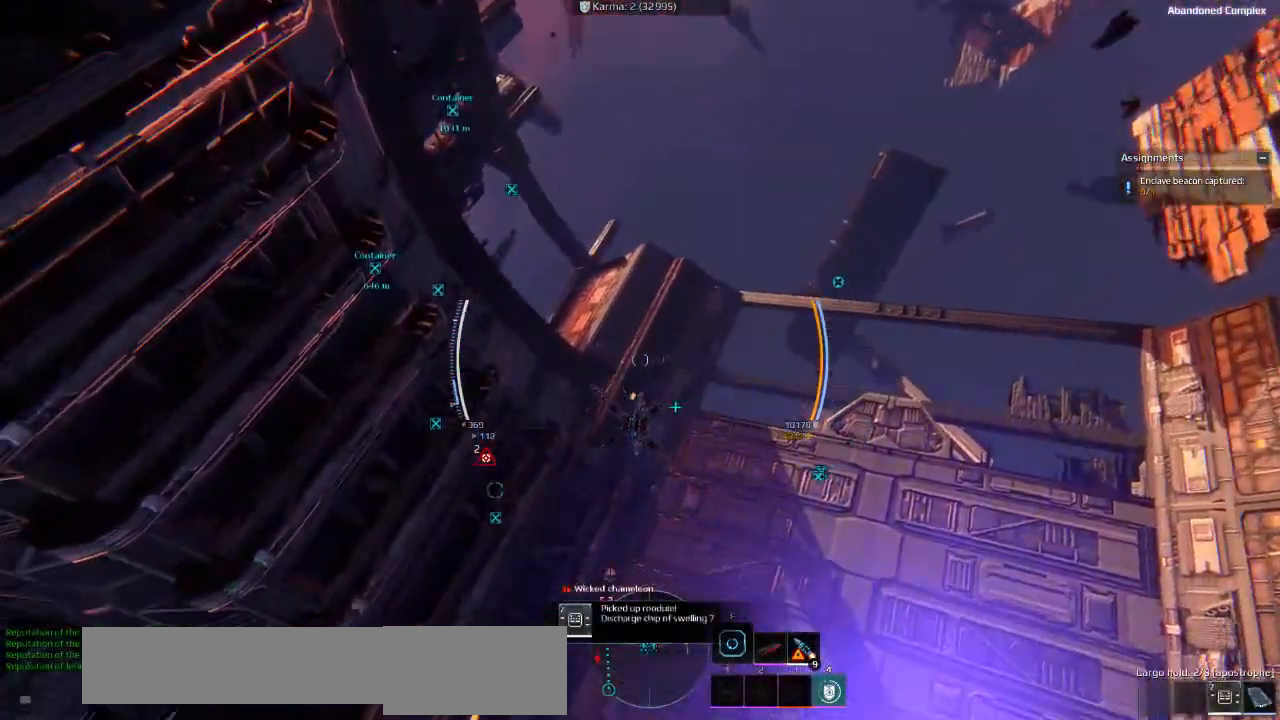
{"keys": ["ctrl", "d", "space", "w"], "events": [[83, "q", "down"], [116, "space", "down"], [333, "q", "up"], [416, "w", "down"]]}
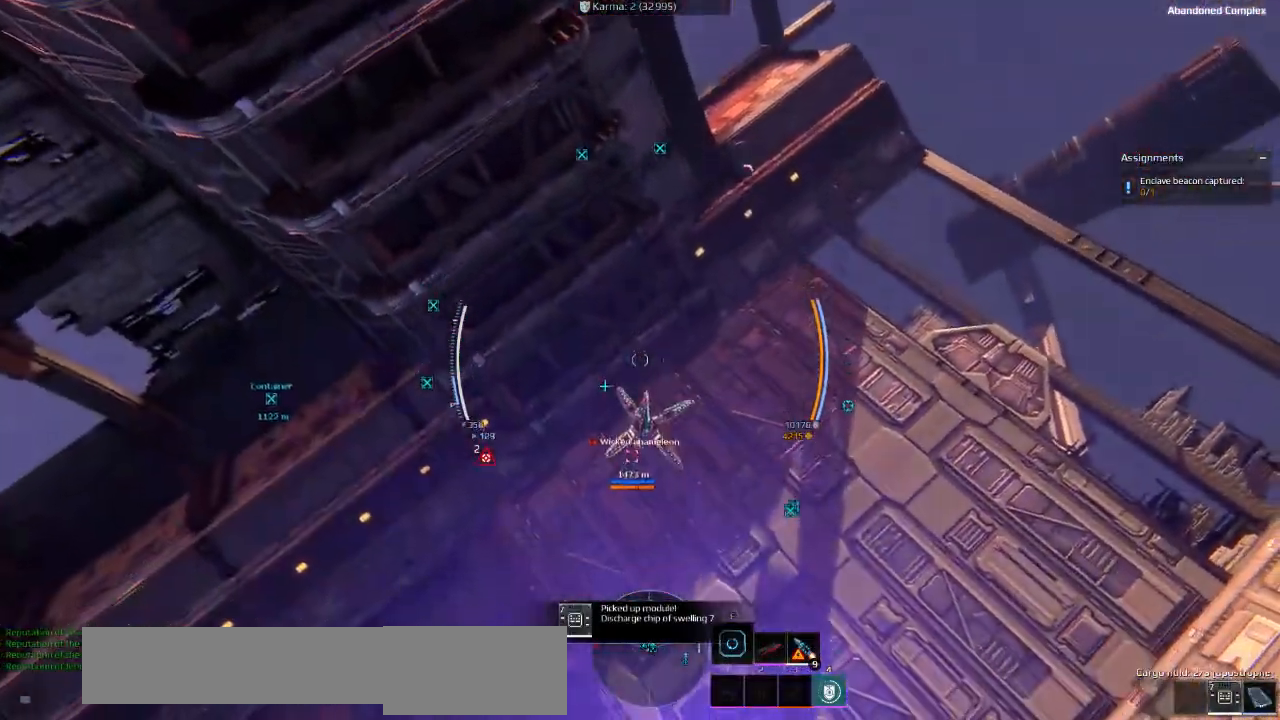
{"keys": [], "events": [[133, "ctrl", "up"], [183, "w", "up"], [233, "space", "up"], [300, "d", "up"]]}
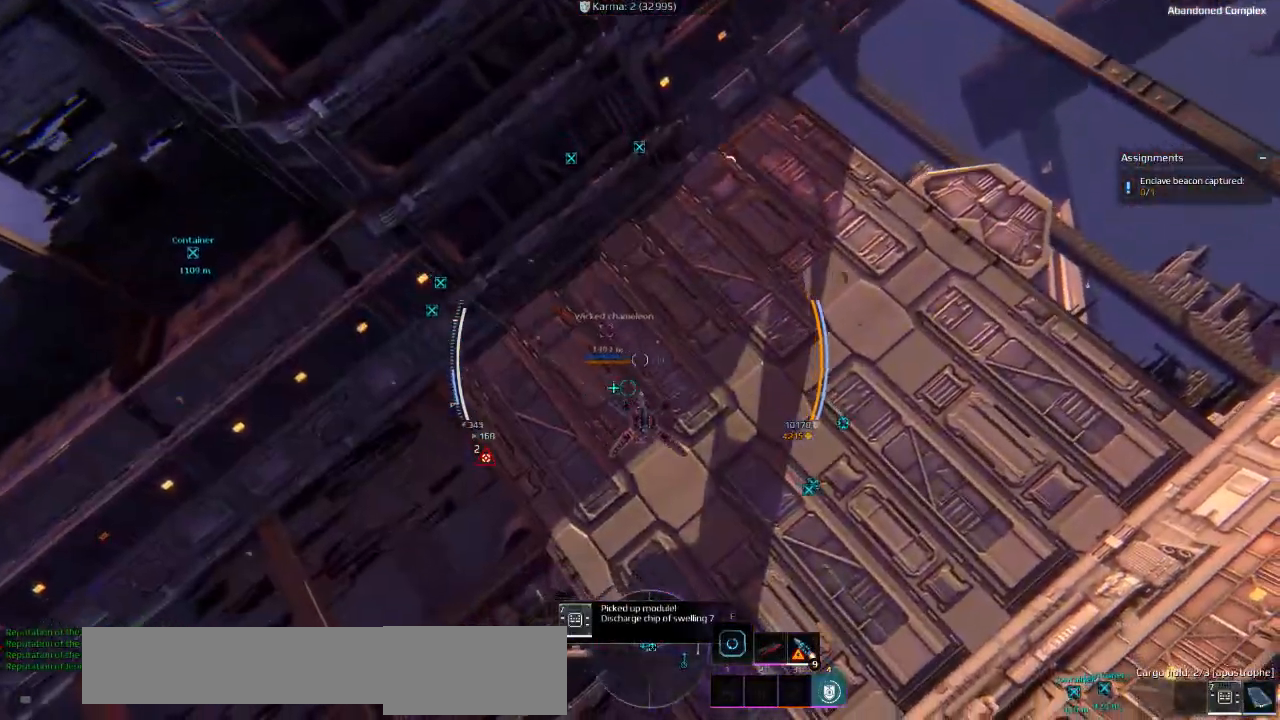
{"keys": [], "events": []}
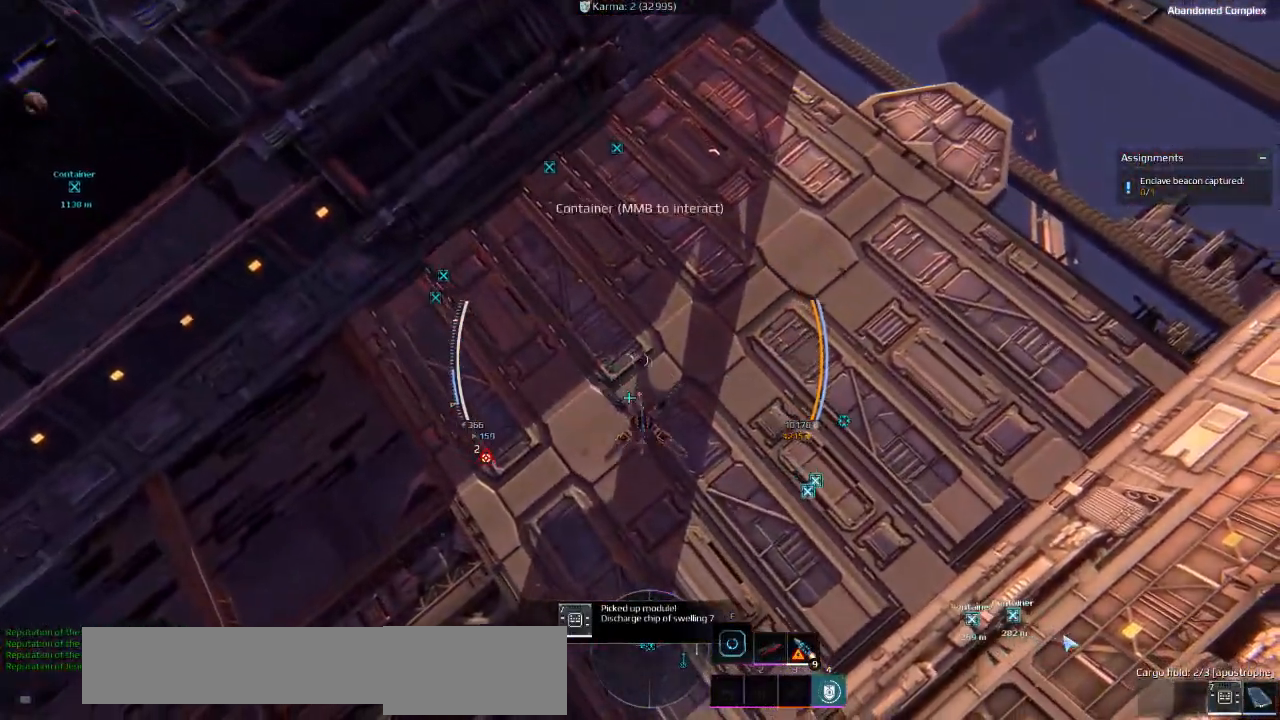
{"keys": [], "events": []}
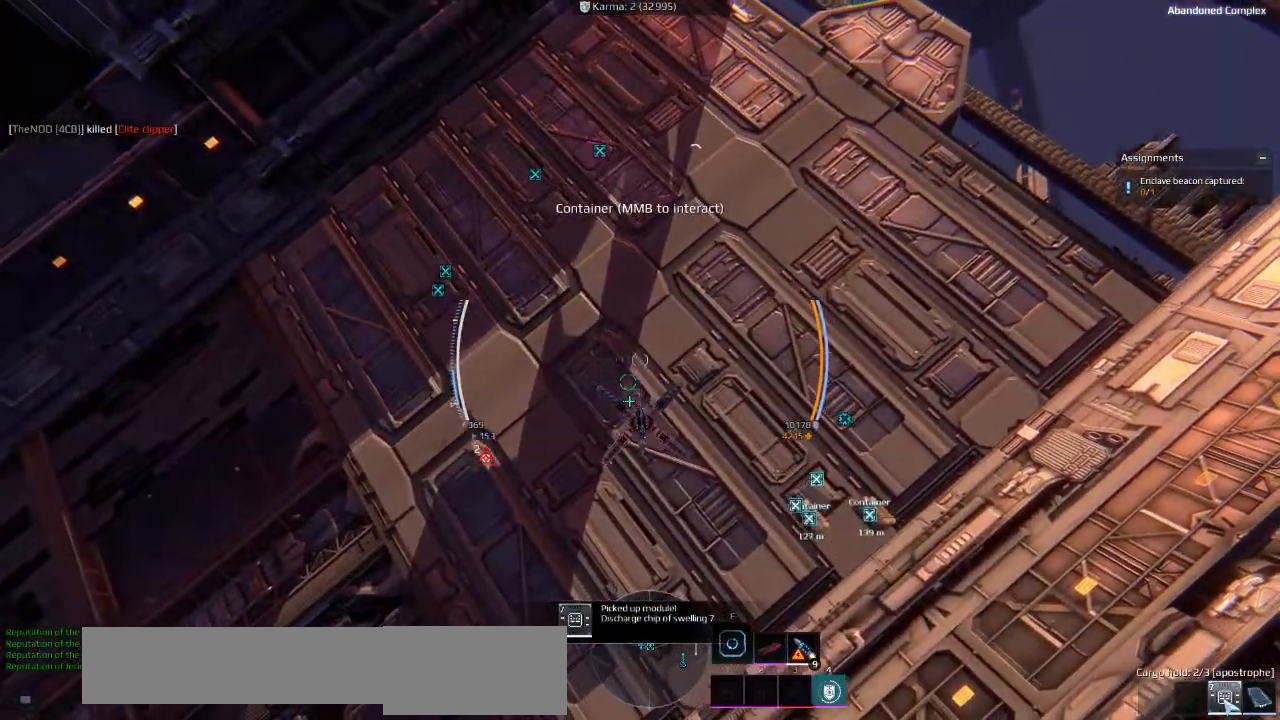
{"keys": [], "events": []}
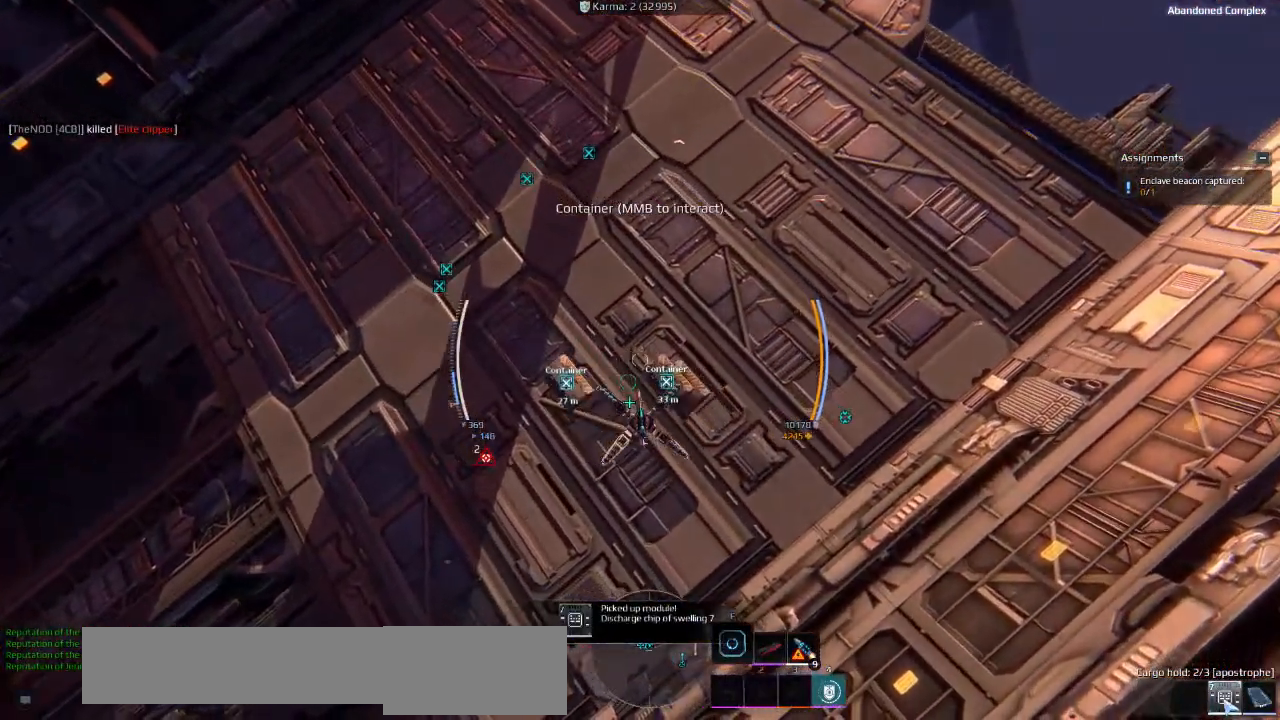
{"keys": [], "events": []}
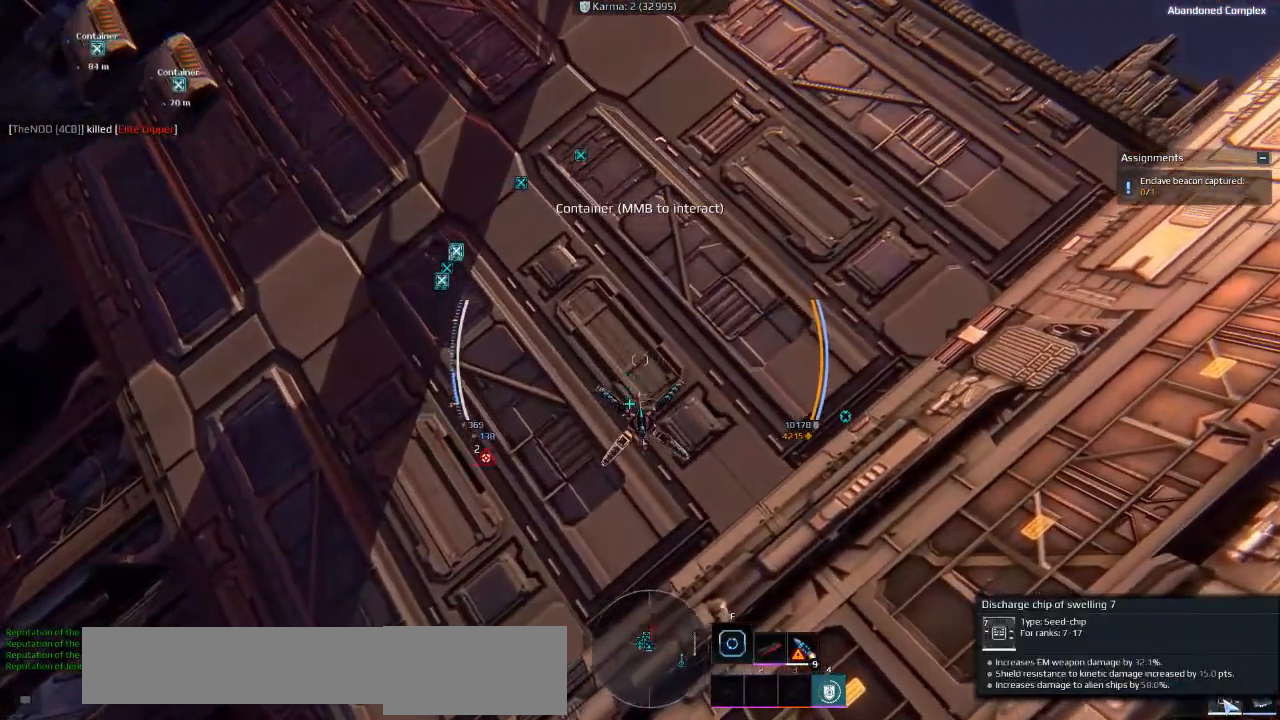
{"keys": [], "events": []}
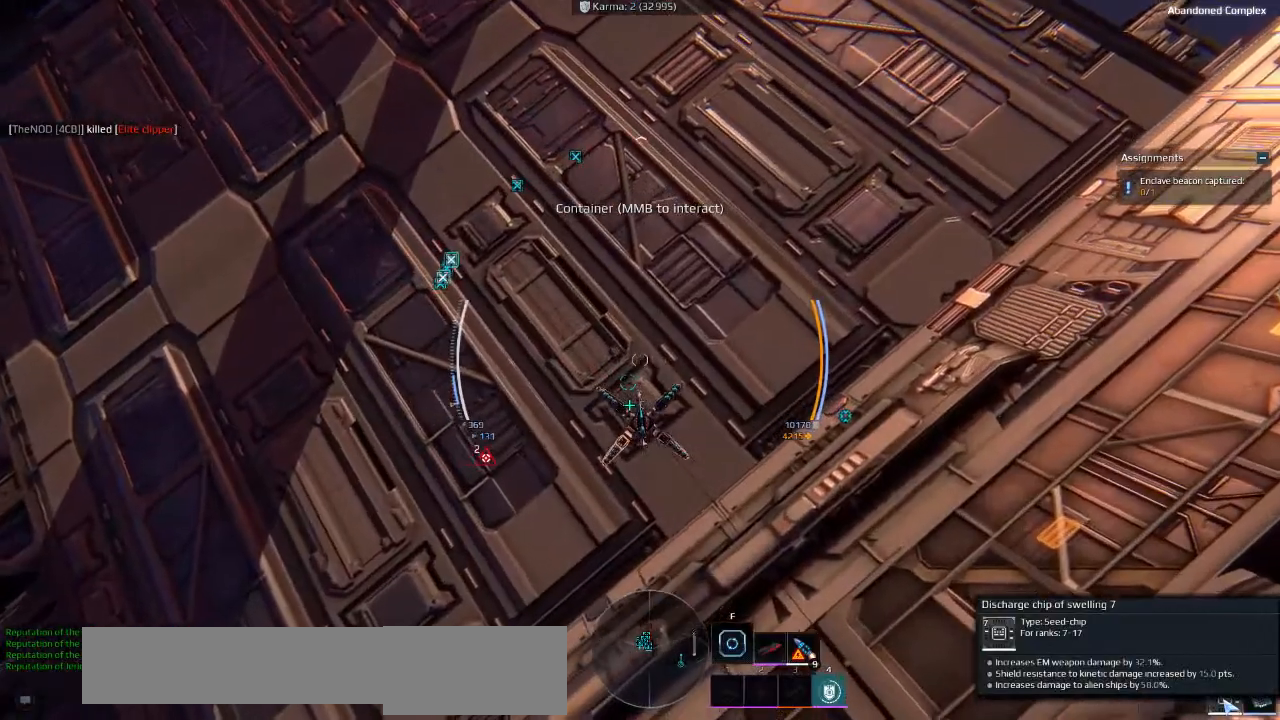
{"keys": [], "events": []}
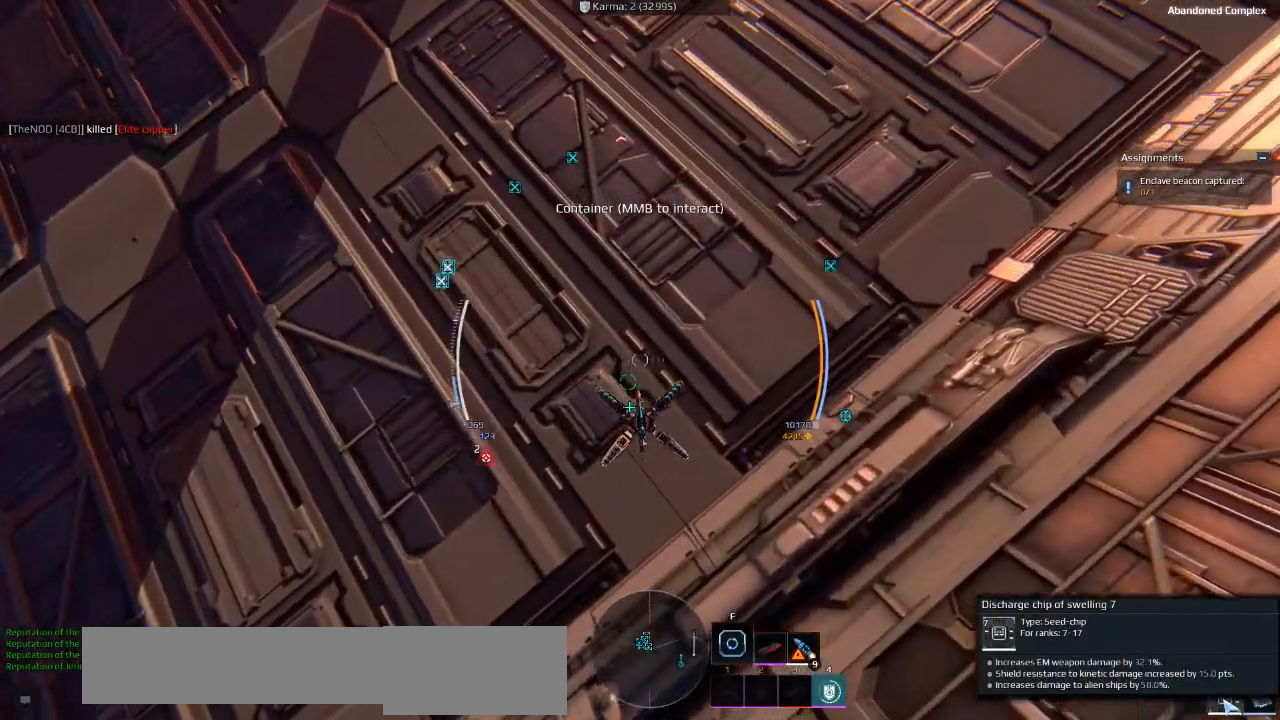
{"keys": [], "events": []}
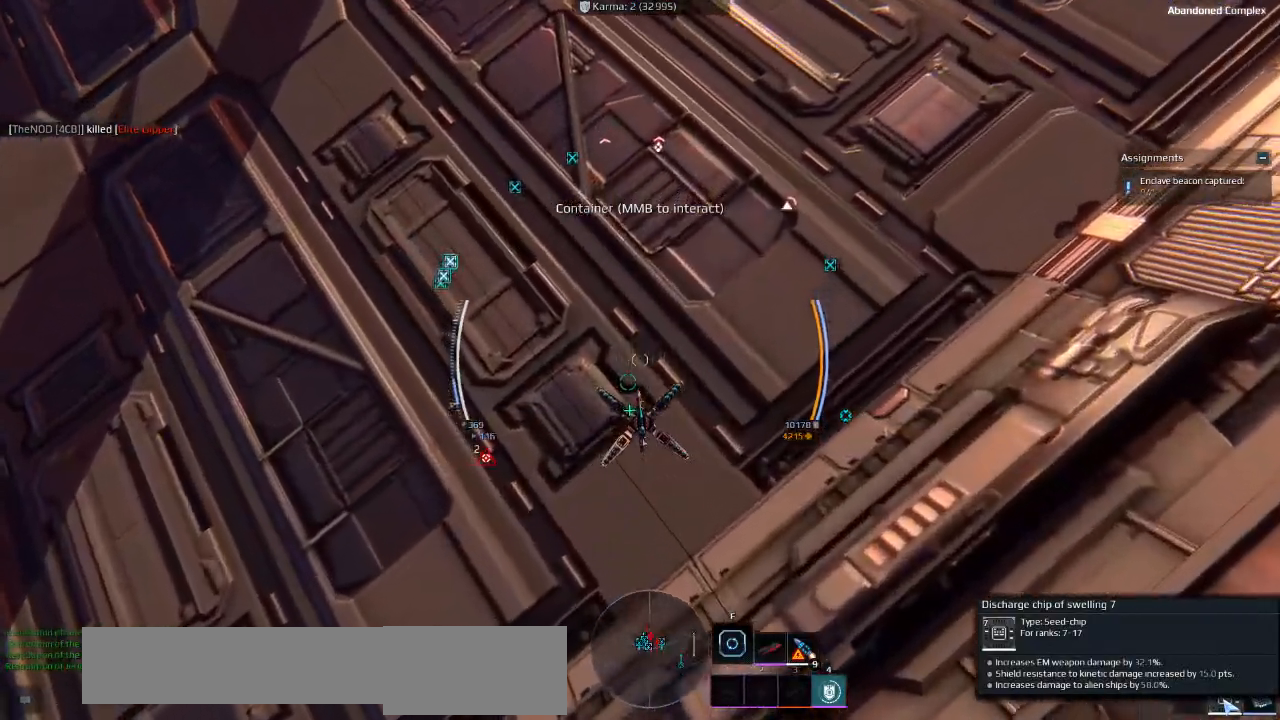
{"keys": [], "events": []}
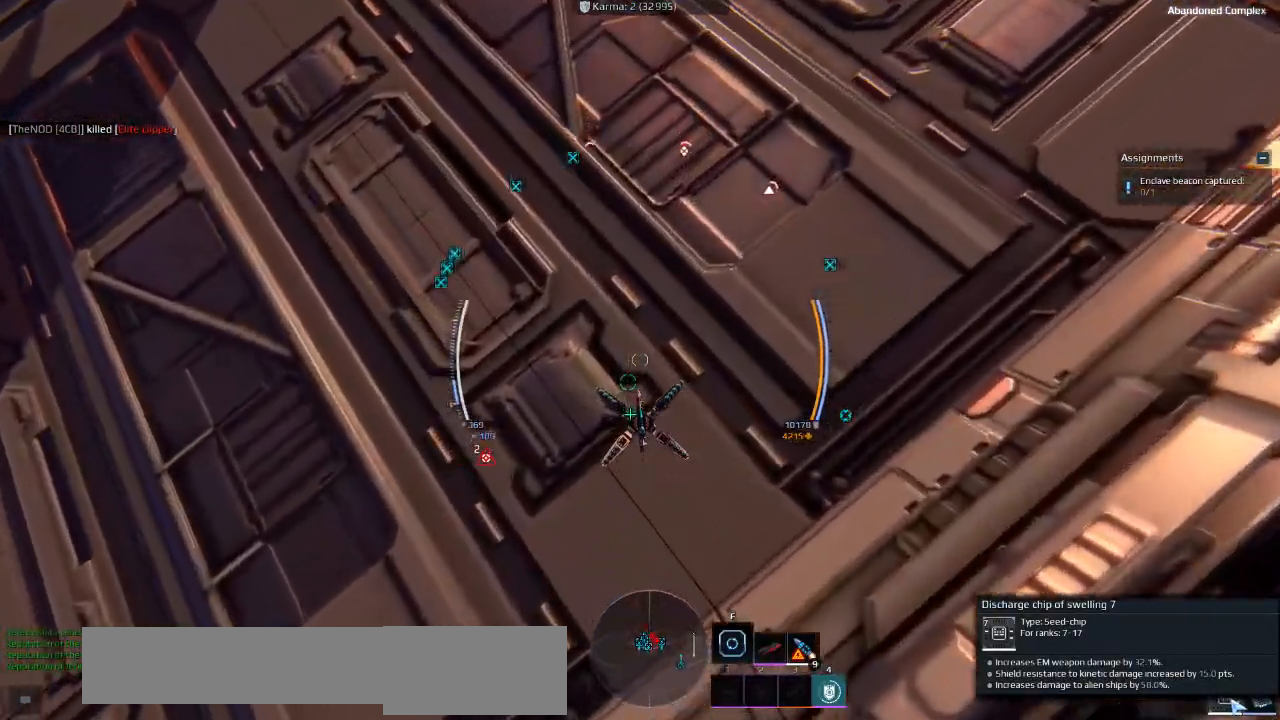
{"keys": [], "events": []}
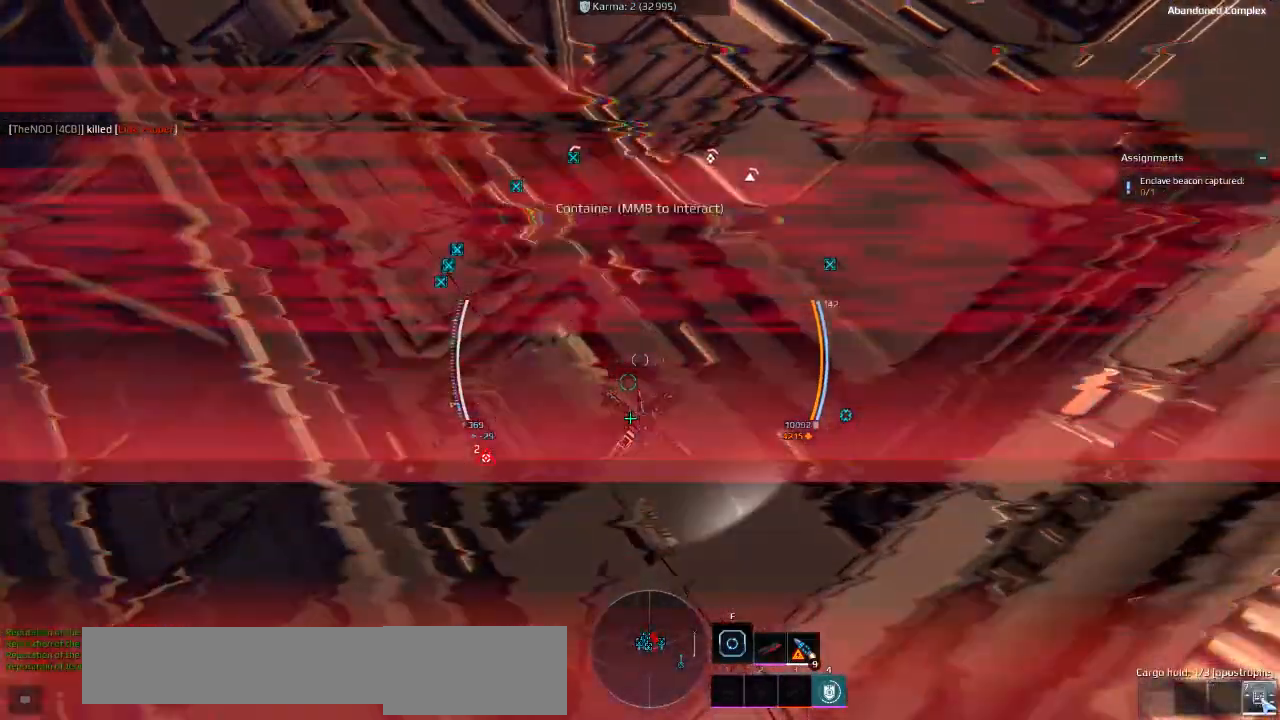
{"keys": ["shift", "space", "w"], "events": [[233, "w", "down"], [283, "space", "down"], [300, "shift", "down"]]}
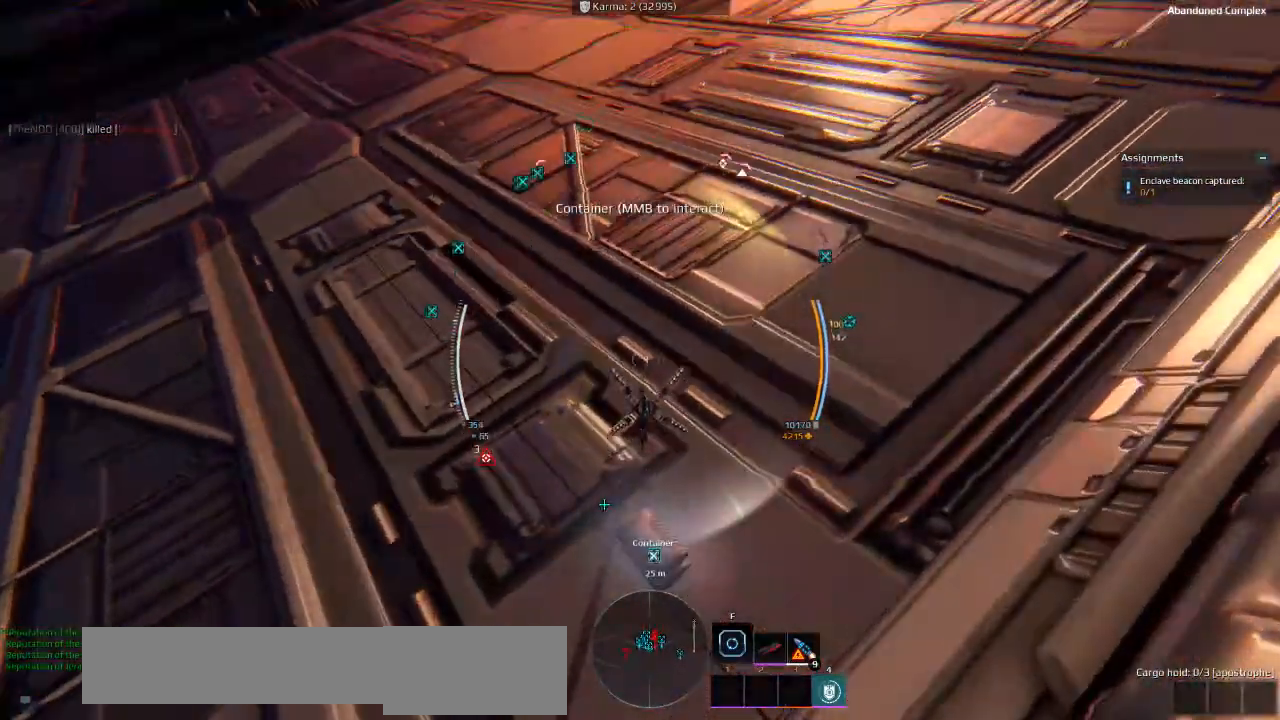
{"keys": ["shift", "space", "w"], "events": [[33, "shift", "up"], [100, "shift", "down"]]}
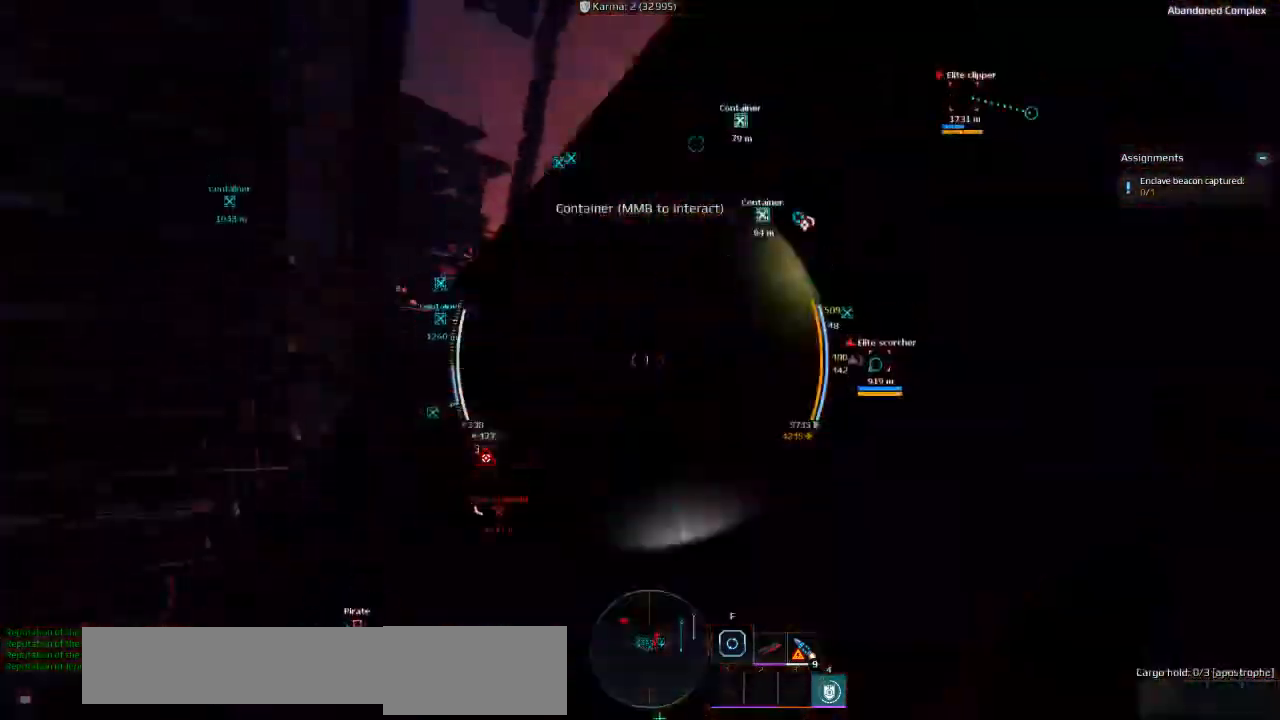
{"keys": ["a", "r", "space"], "events": [[283, "space", "up"], [316, "shift", "up"], [433, "w", "up"], [450, "a", "down"], [450, "space", "down"], [466, "r", "down"]]}
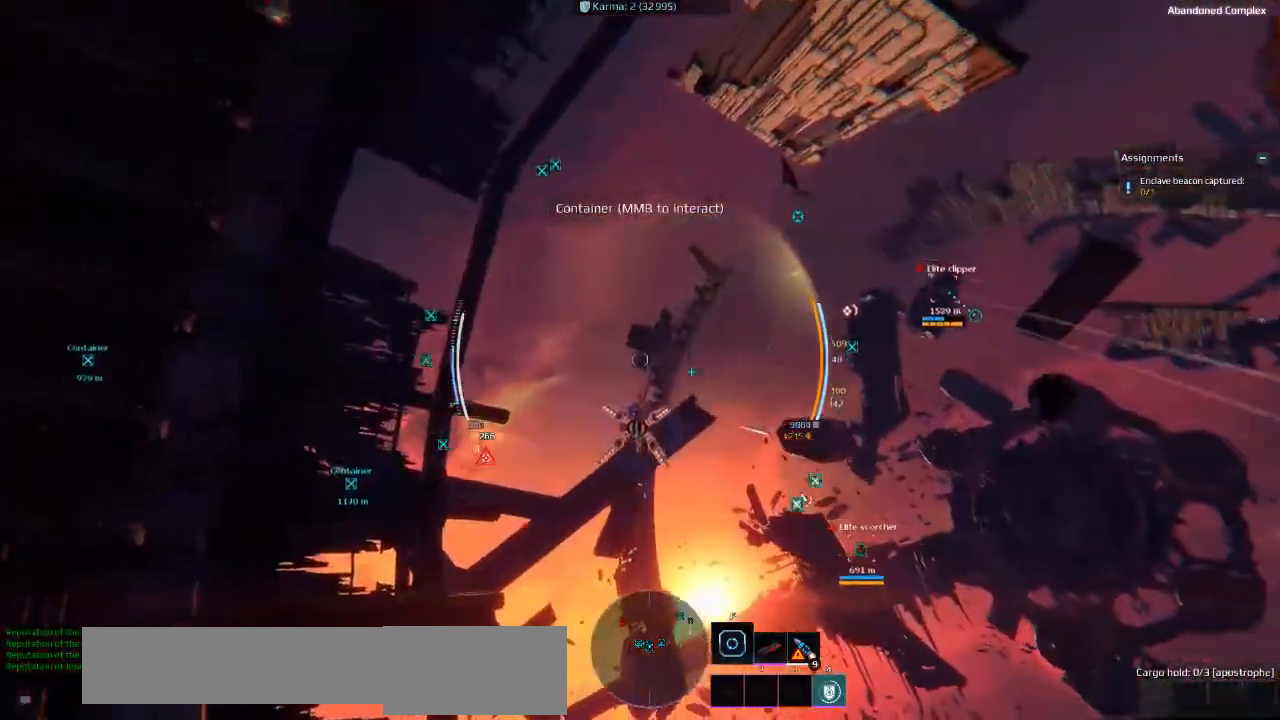
{"keys": ["a", "ctrl", "s", "space", "w"]}
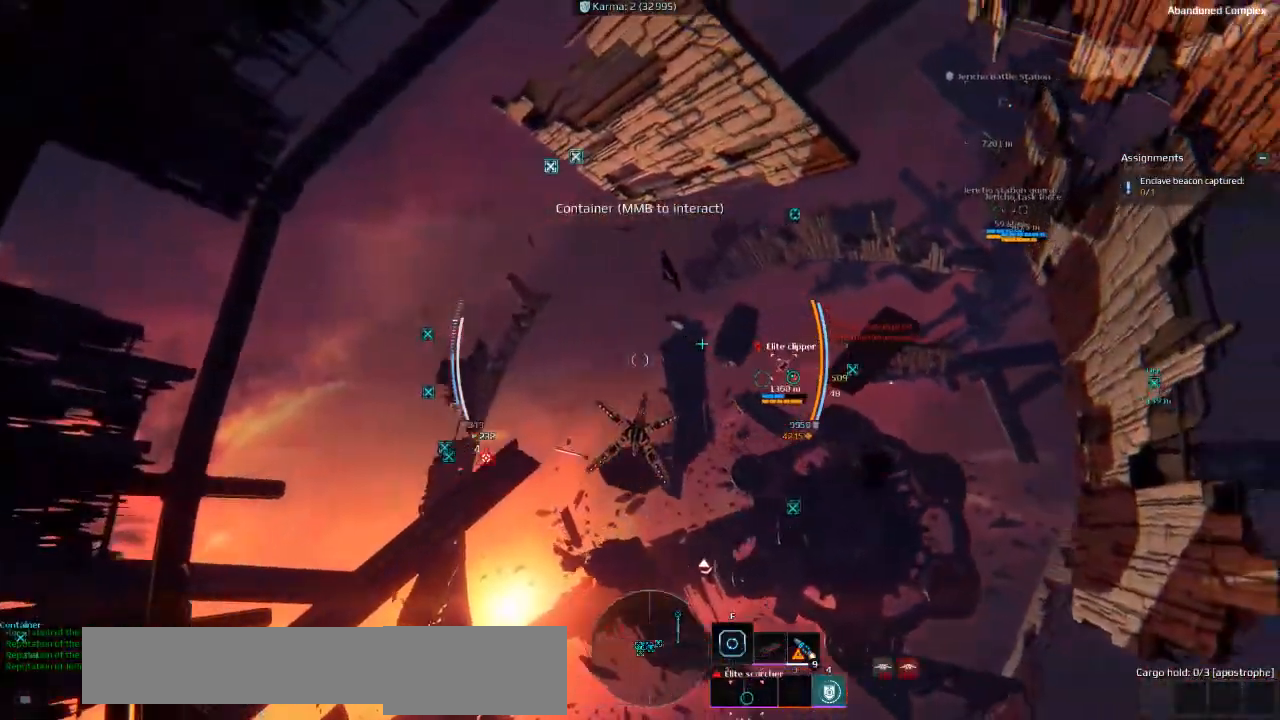
{"keys": ["a", "s"], "events": [[50, "w", "up"], [66, "ctrl", "up"], [166, "space", "up"]]}
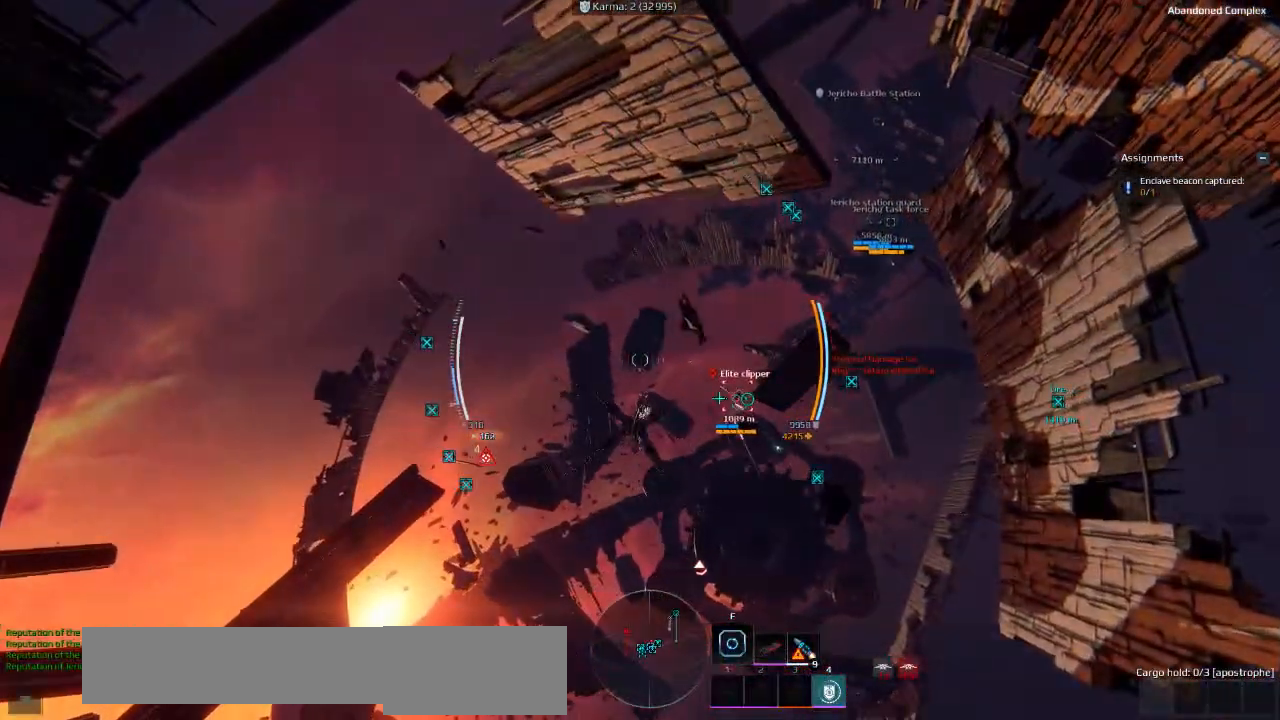
{"keys": ["d", "s"], "events": [[33, "a", "up"], [333, "d", "down"]]}
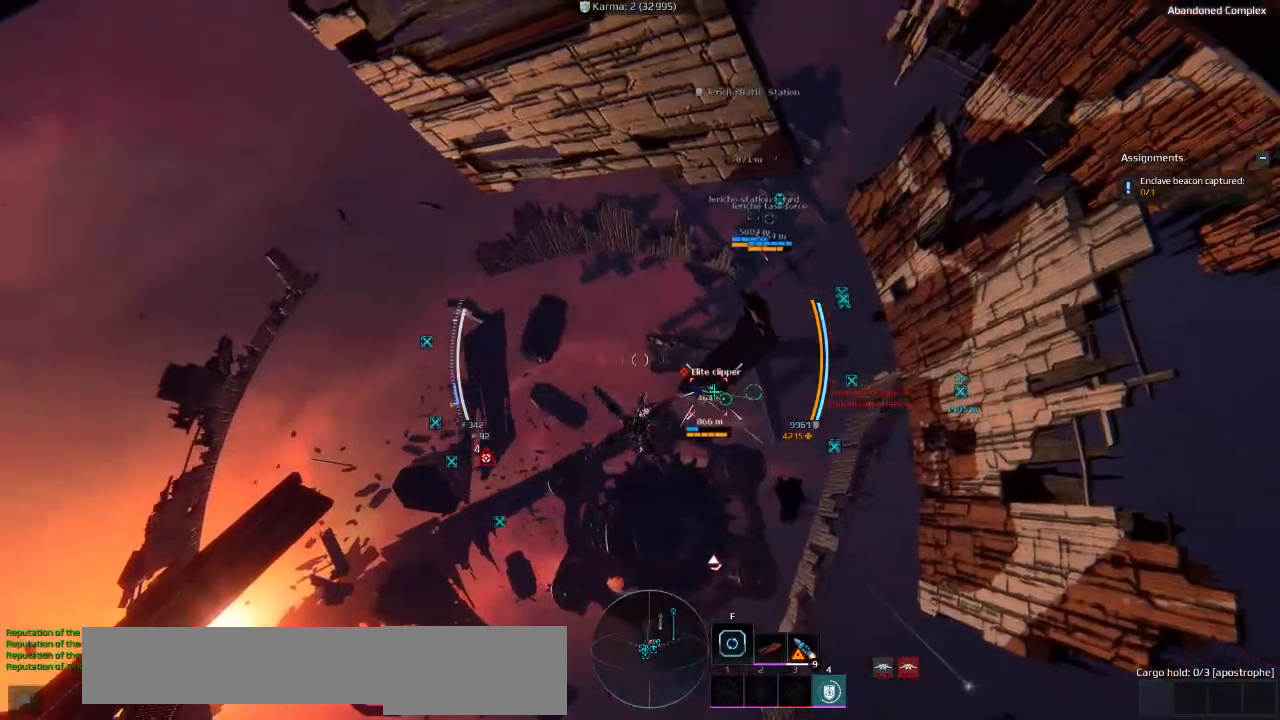
{"keys": ["d", "s"], "events": []}
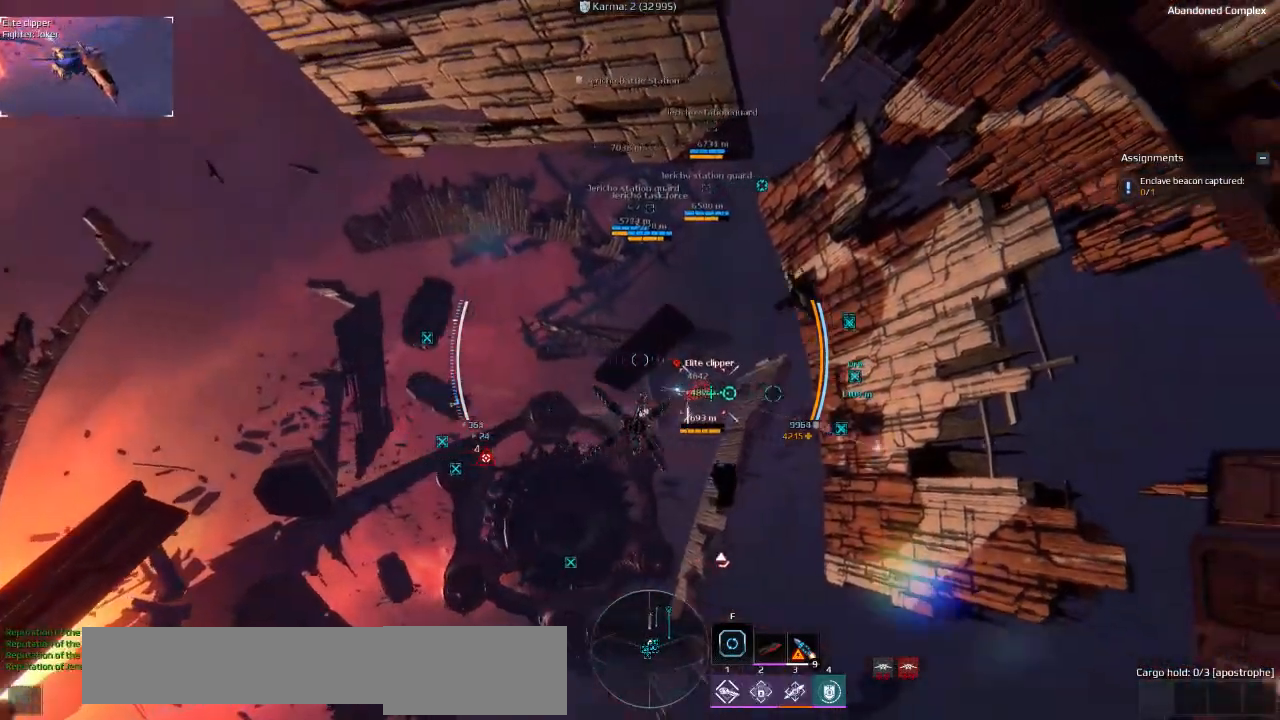
{"keys": ["d", "s"], "events": []}
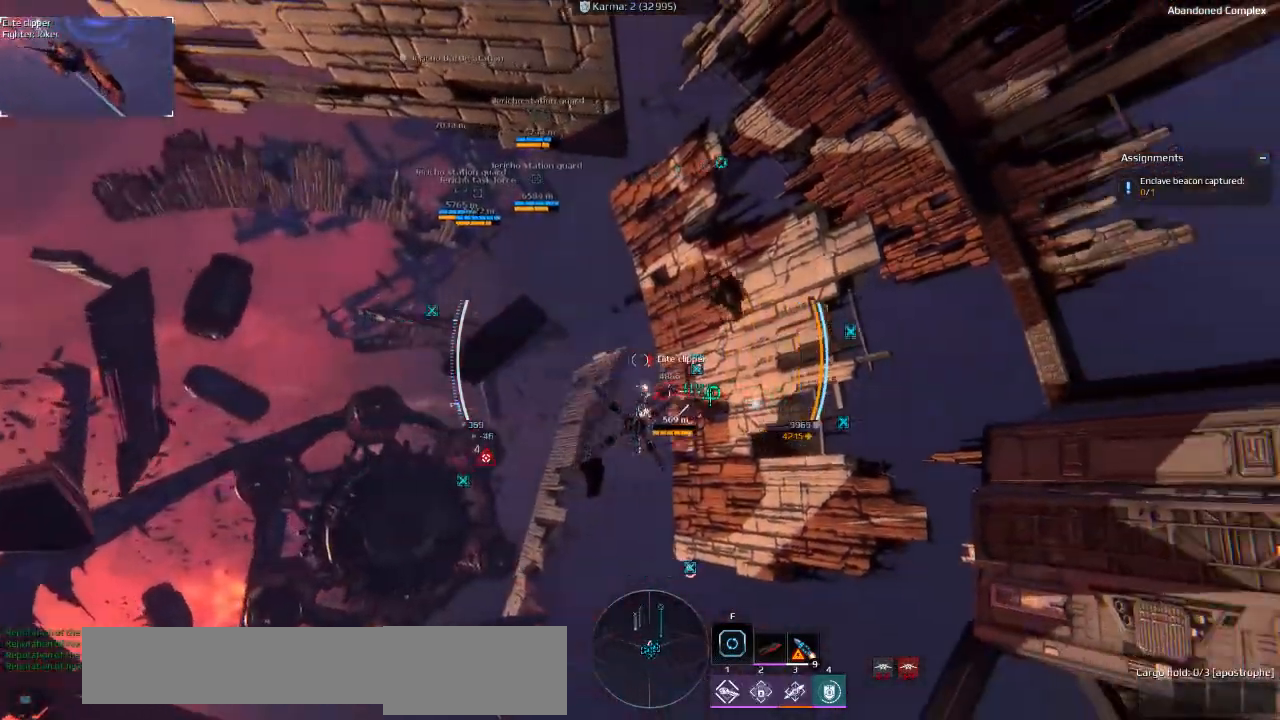
{"keys": ["d", "s"], "events": []}
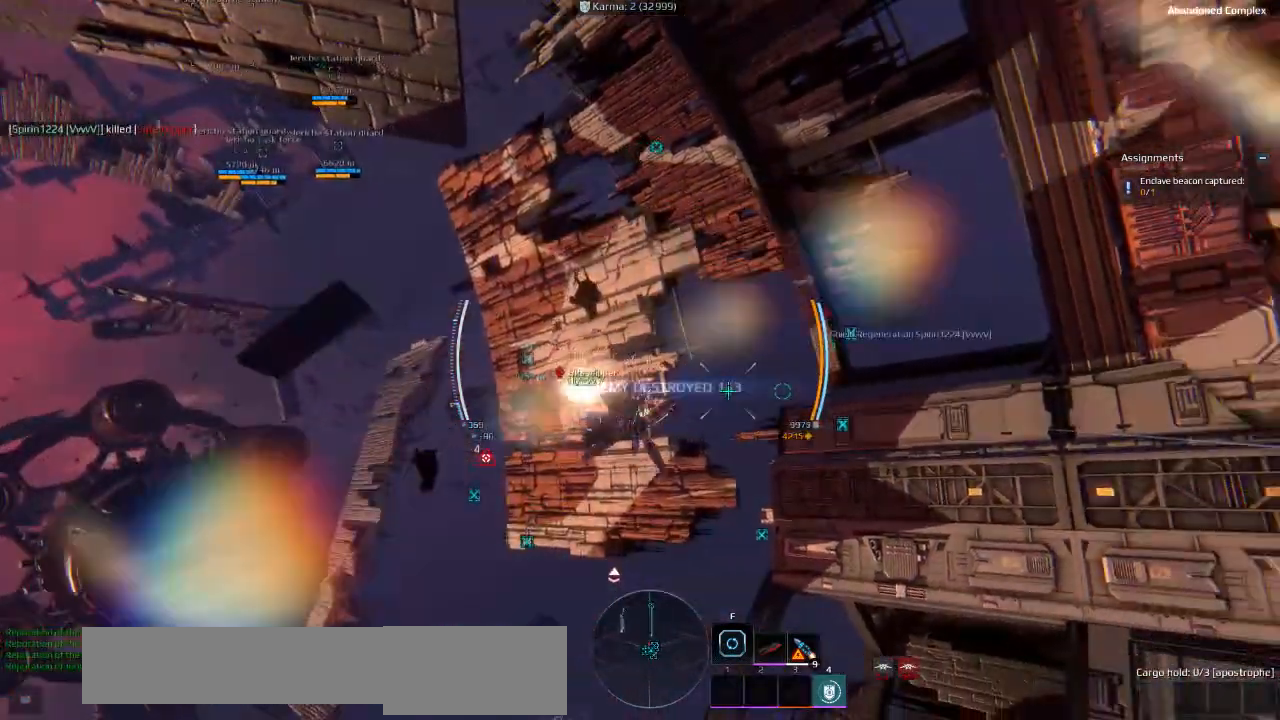
{"keys": ["d", "w"], "events": [[233, "s", "up"], [450, "d", "up"], [466, "d", "down"], [483, "w", "down"]]}
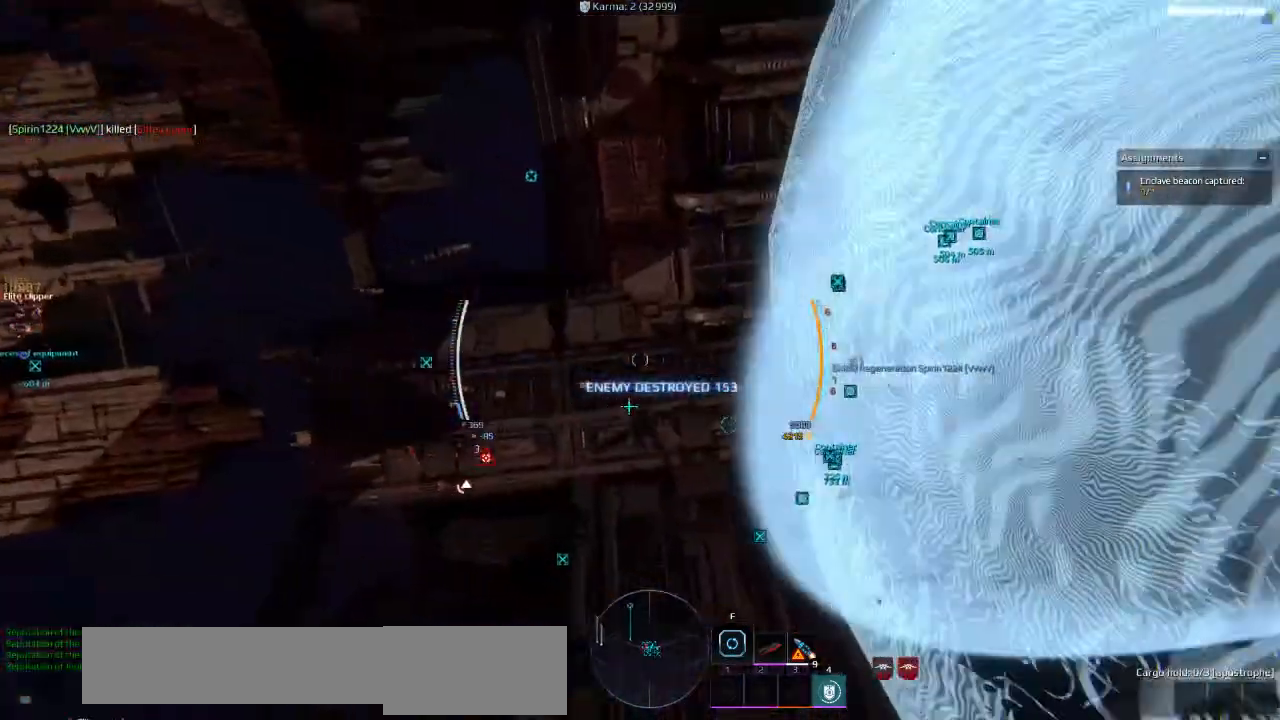
{"keys": ["w"], "events": [[200, "d", "up"]]}
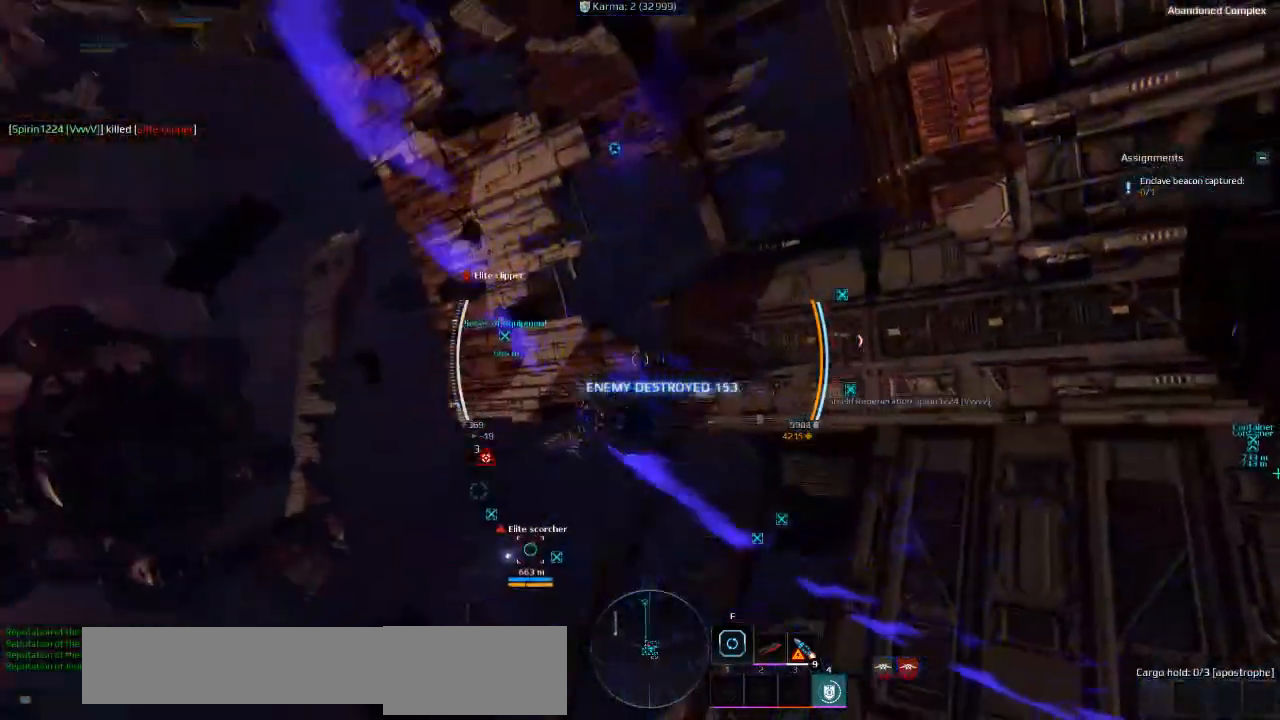
{"keys": ["w"], "events": [[16, "a", "down"], [33, "space", "down"], [200, "a", "up"], [300, "space", "up"]]}
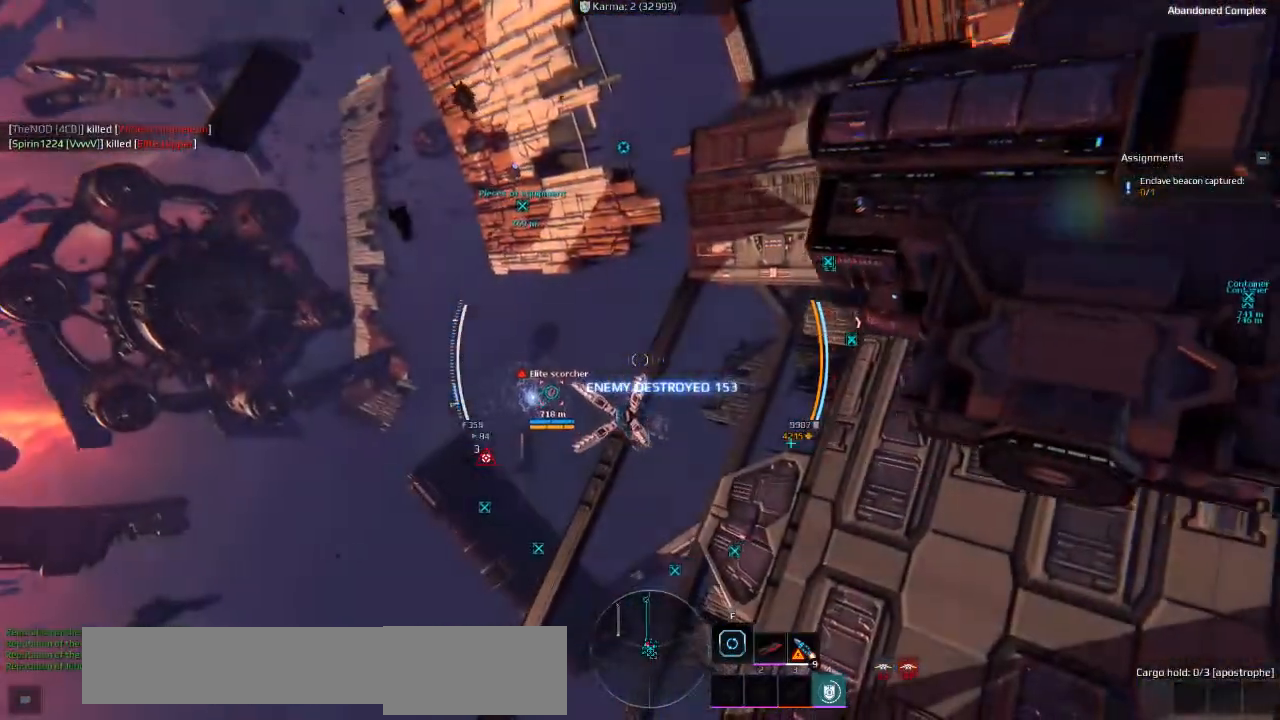
{"keys": ["s"], "events": [[250, "w", "up"], [383, "s", "down"]]}
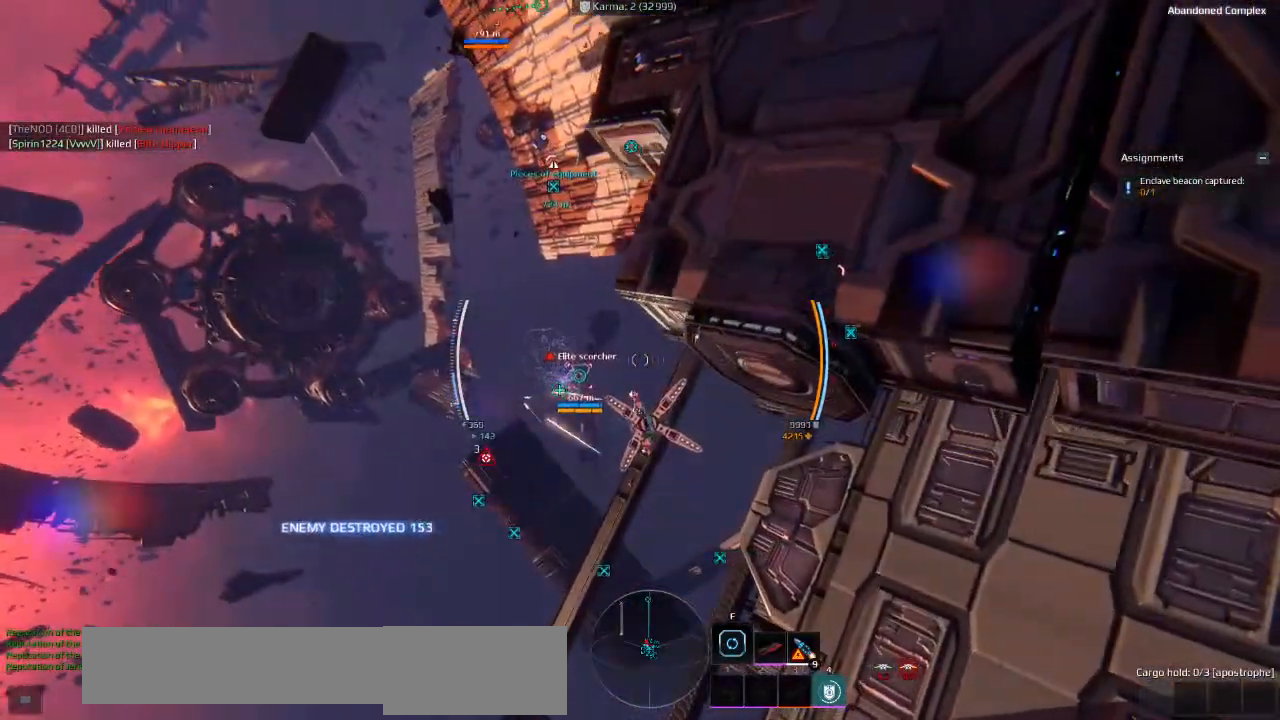
{"keys": ["s"], "events": []}
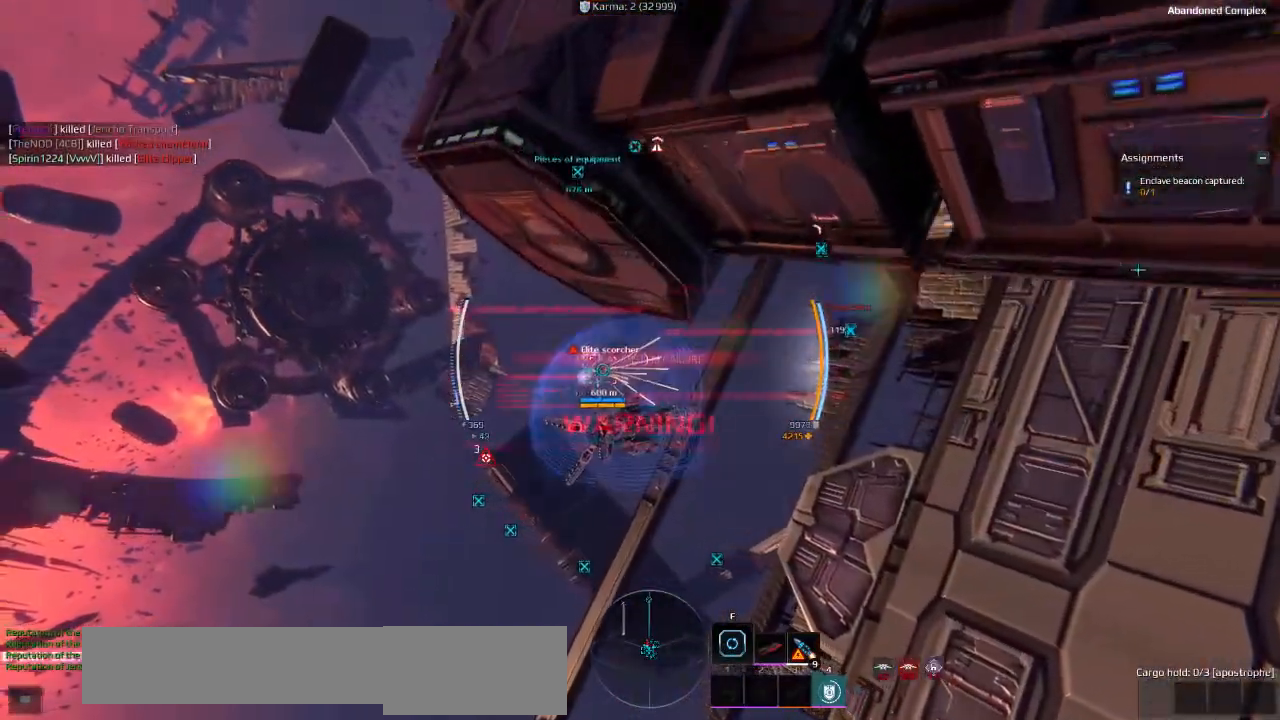
{"keys": ["s"], "events": [[100, "a", "down"], [233, "a", "up"]]}